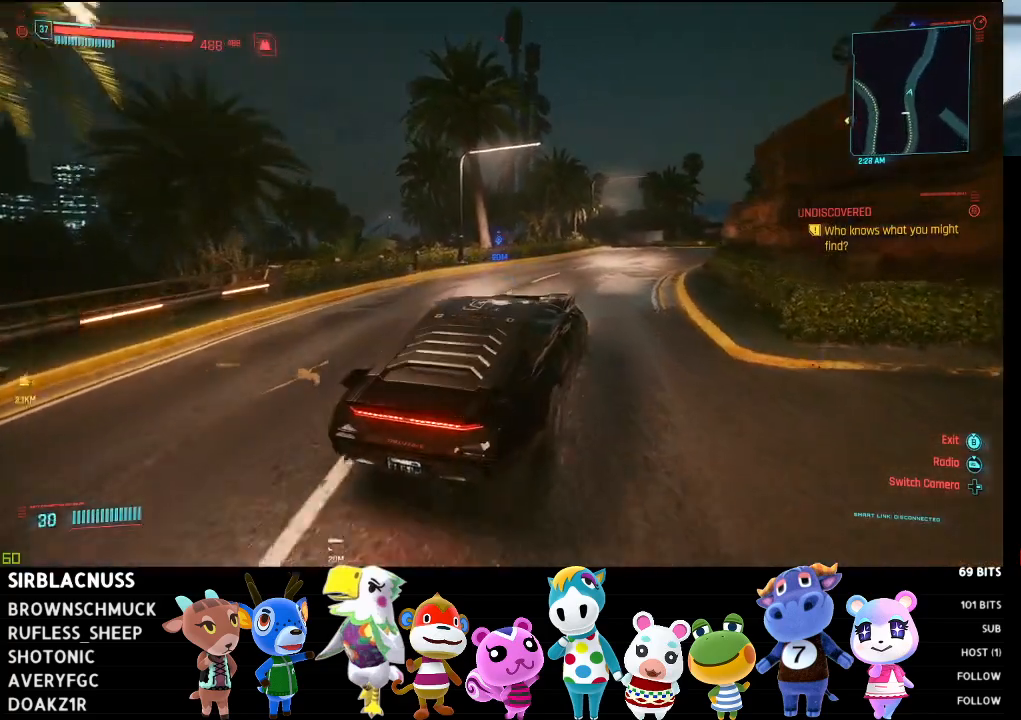
Gameplay with a controller (Xbox layout); each line is a JSON object with the inputs held at the frame after it. "events" lists button and stick changes between this image and that frame as [ms after this image, input, new state], when the widget could be followed in between.
{"buttons": ["R2"], "left_stick": "center", "right_stick": "center", "events": [[350, "right_stick", "right"], [483, "right_stick", "center"]]}
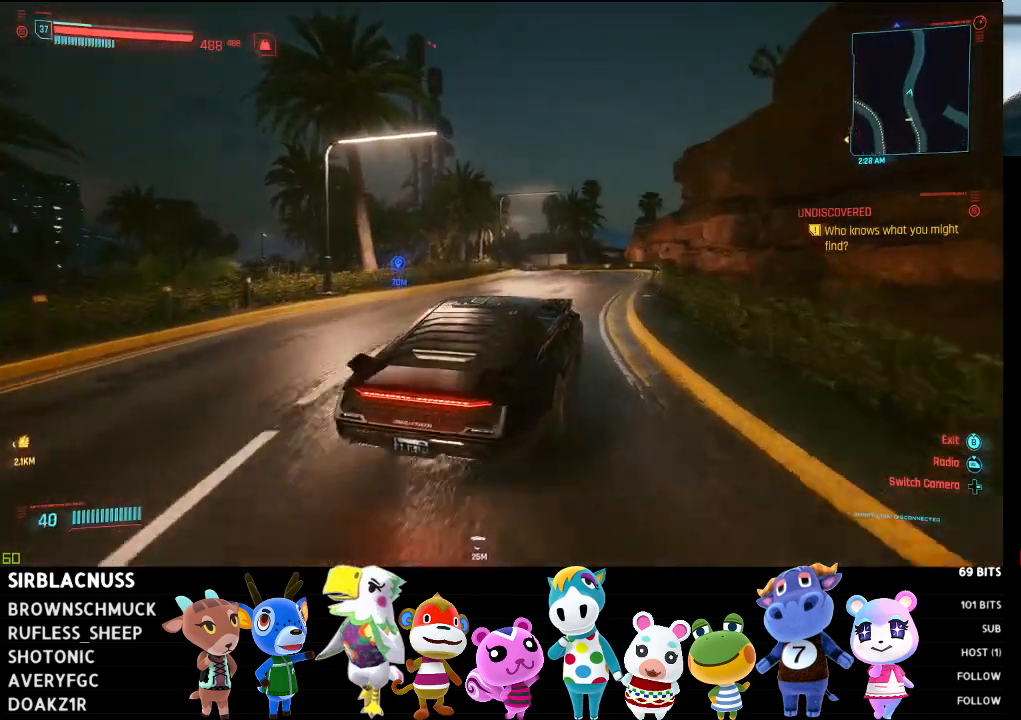
{"buttons": [], "left_stick": "left", "right_stick": "center", "events": [[167, "left_stick", "right"], [267, "left_stick", "center"], [300, "R2", "up"], [333, "left_stick", "left"]]}
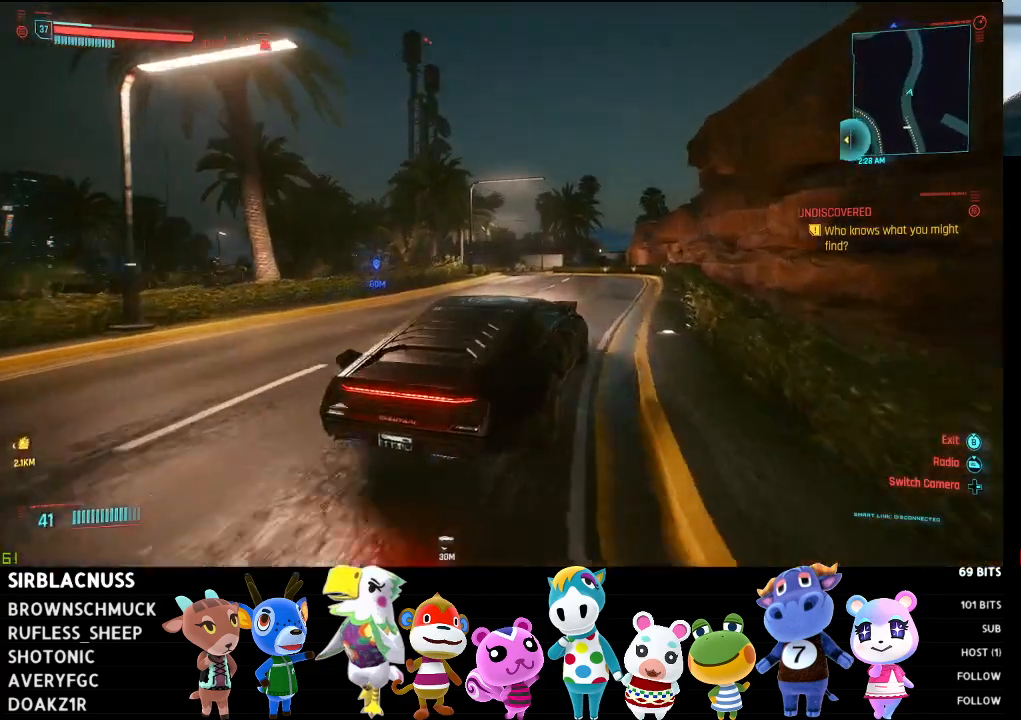
{"buttons": ["R2"], "left_stick": "center", "right_stick": "center", "events": [[117, "R2", "down"], [150, "left_stick", "center"], [283, "right_stick", "down-right"], [467, "right_stick", "center"]]}
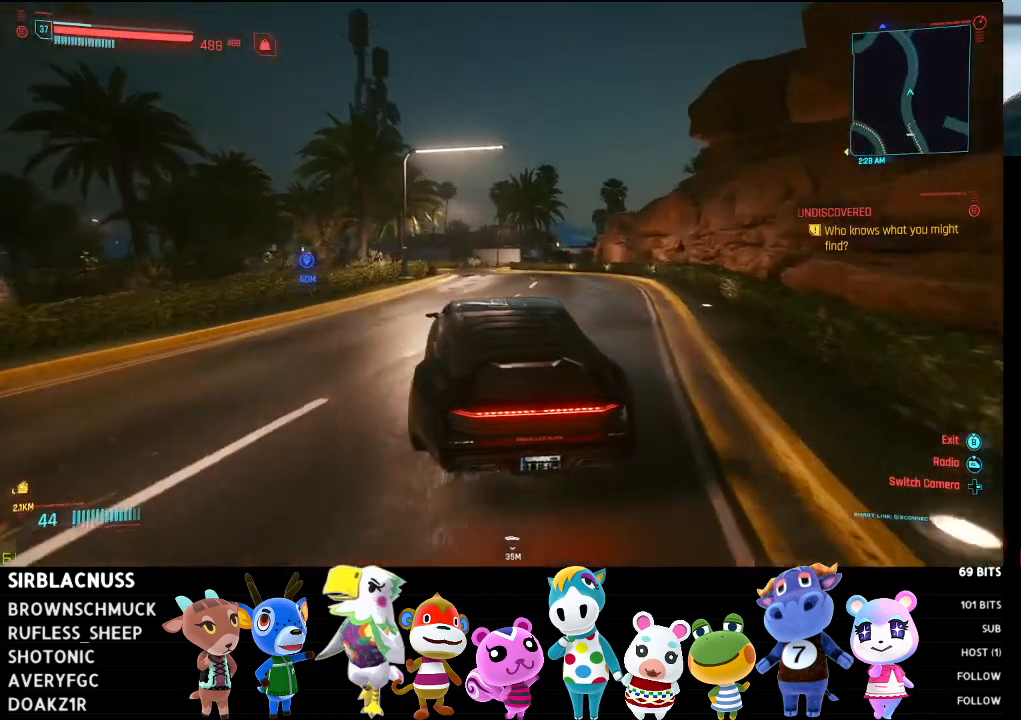
{"buttons": [], "left_stick": "center", "right_stick": "down-left", "events": [[33, "R2", "up"], [300, "left_stick", "right"], [317, "right_stick", "down-left"], [483, "left_stick", "center"]]}
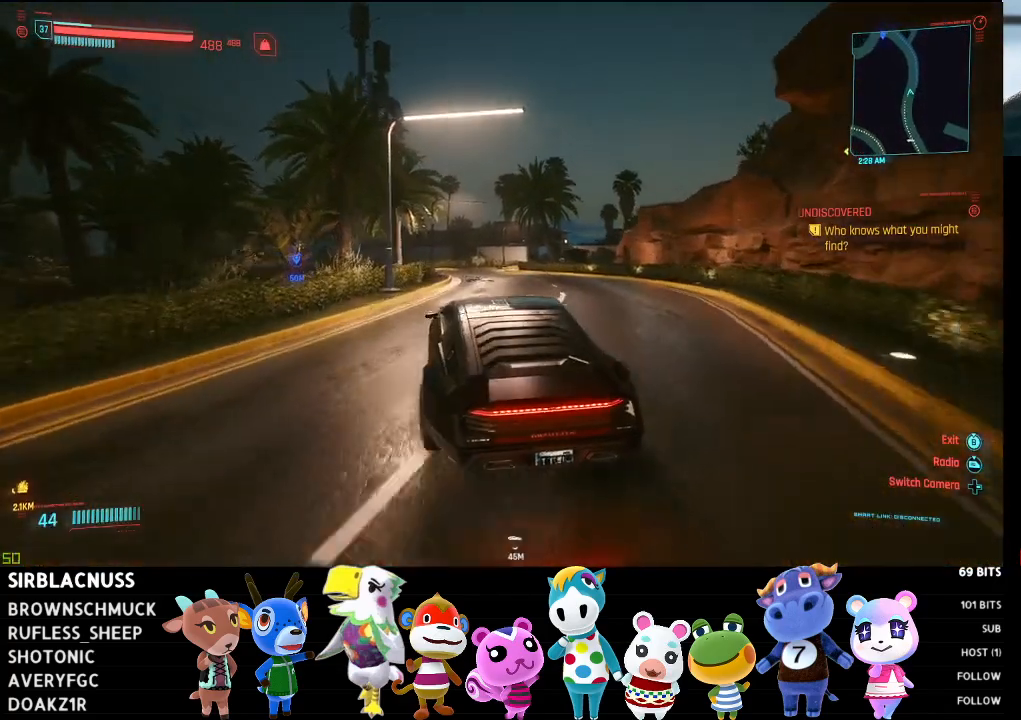
{"buttons": ["R2"], "left_stick": "center", "right_stick": "down-left", "events": [[183, "left_stick", "right"], [383, "left_stick", "center"], [483, "R2", "down"]]}
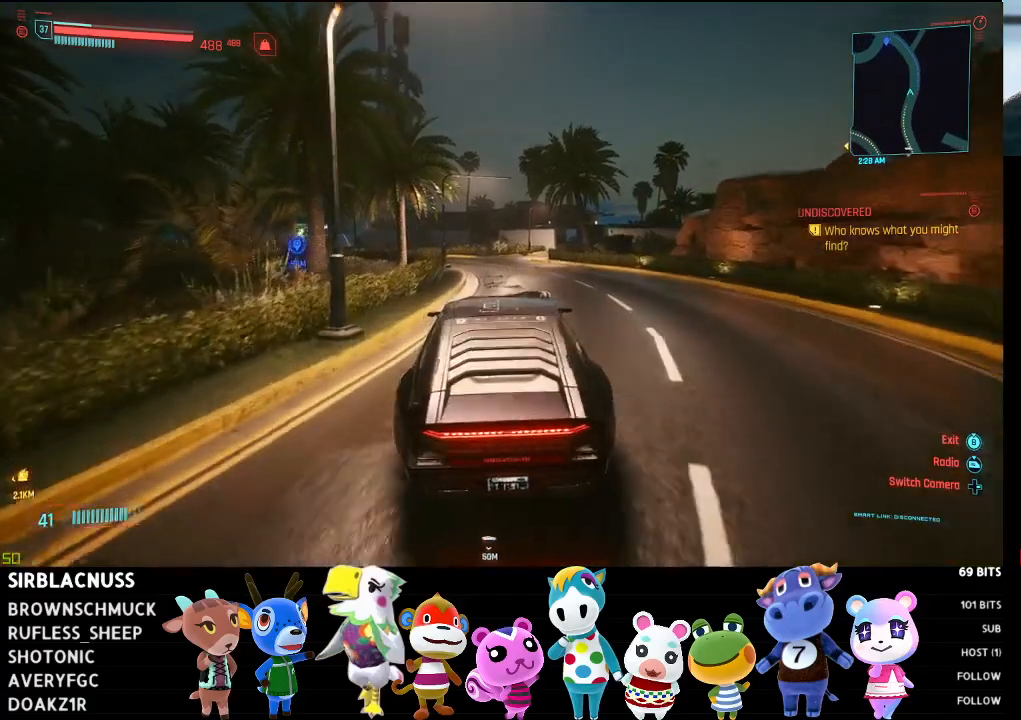
{"buttons": ["R2"], "left_stick": "center", "right_stick": "down-left", "events": [[350, "left_stick", "left"], [483, "left_stick", "center"]]}
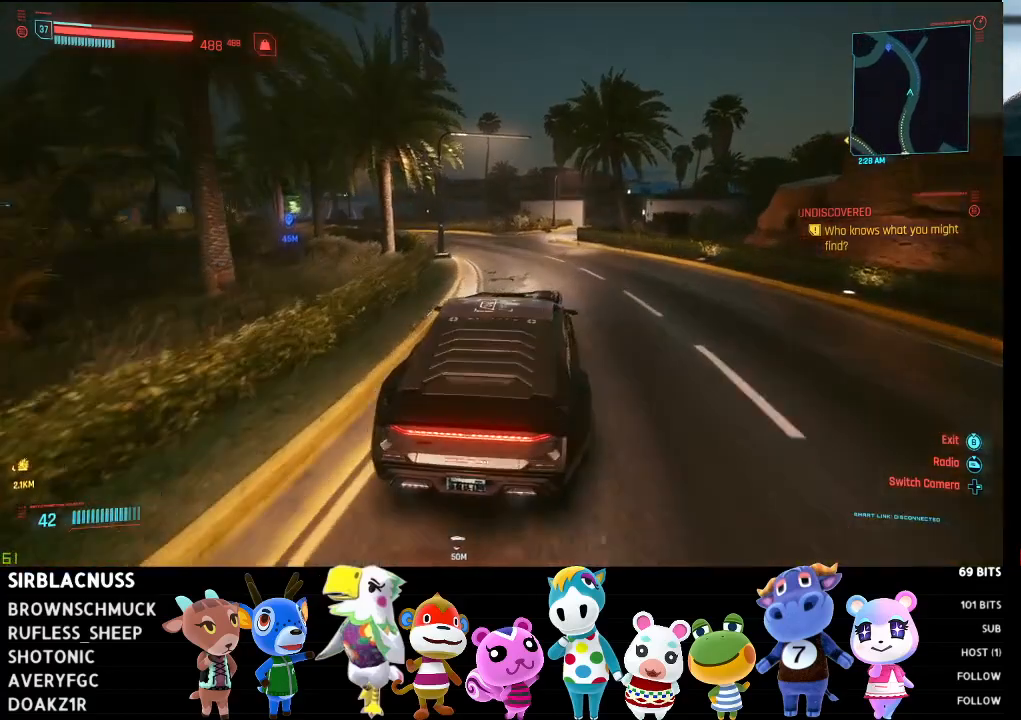
{"buttons": ["R2"], "left_stick": "center", "right_stick": "left", "events": [[467, "right_stick", "left"]]}
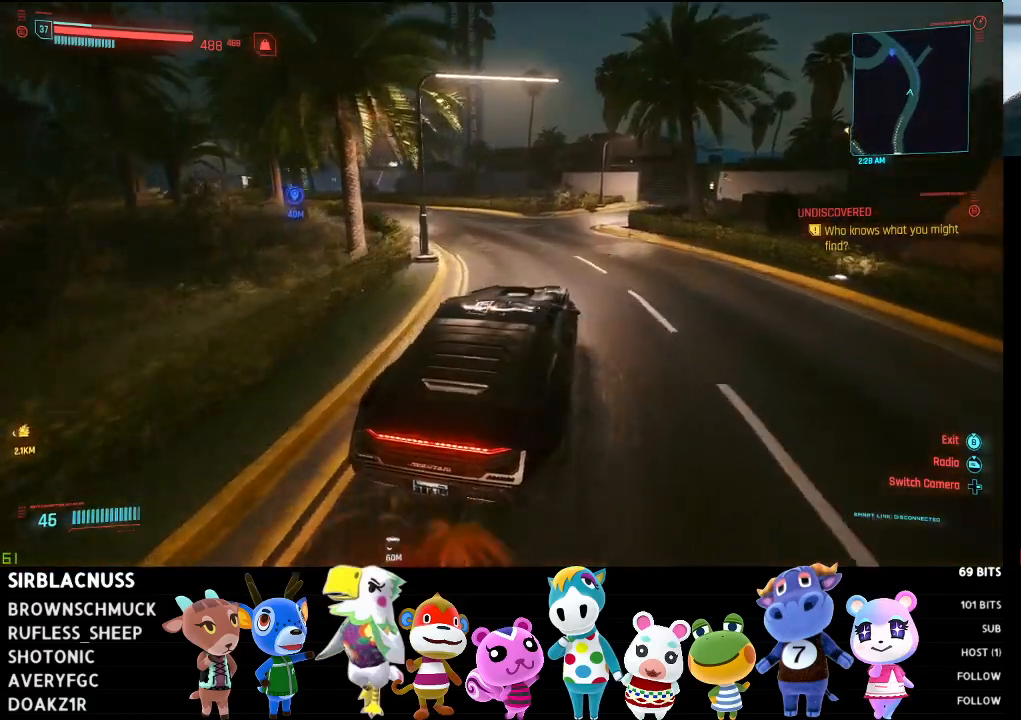
{"buttons": ["R2"], "left_stick": "center", "right_stick": "left", "events": [[67, "left_stick", "left"], [500, "left_stick", "center"]]}
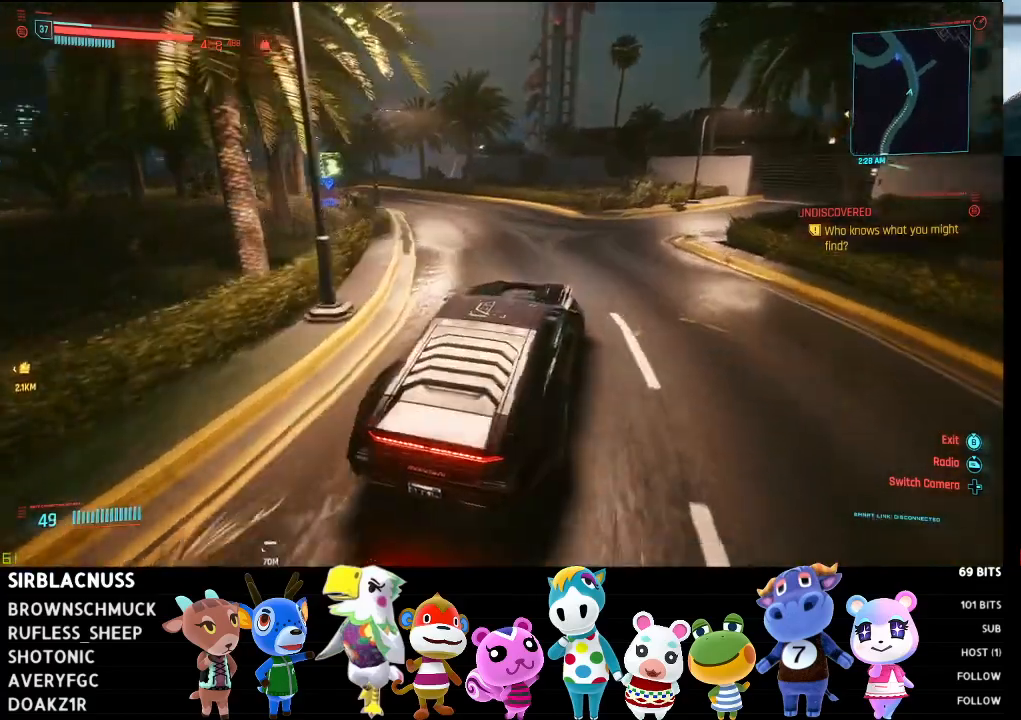
{"buttons": [], "left_stick": "left", "right_stick": "left", "events": [[217, "R2", "up"], [433, "left_stick", "left"]]}
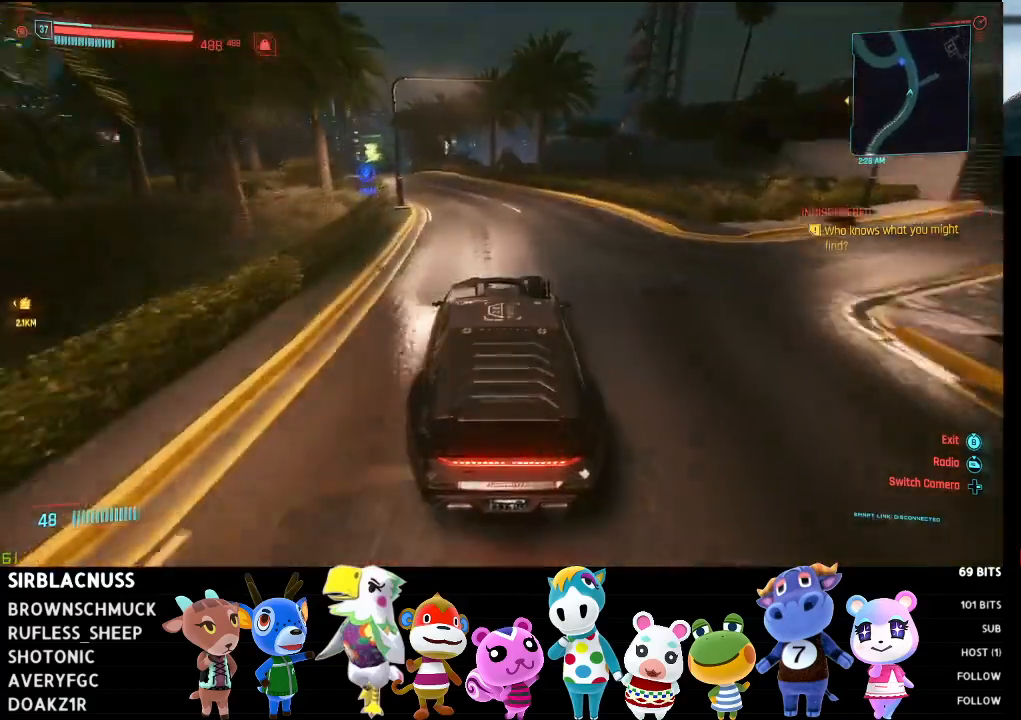
{"buttons": ["R2"], "left_stick": "left", "right_stick": "left", "events": [[133, "R2", "down"], [167, "left_stick", "center"], [317, "left_stick", "left"]]}
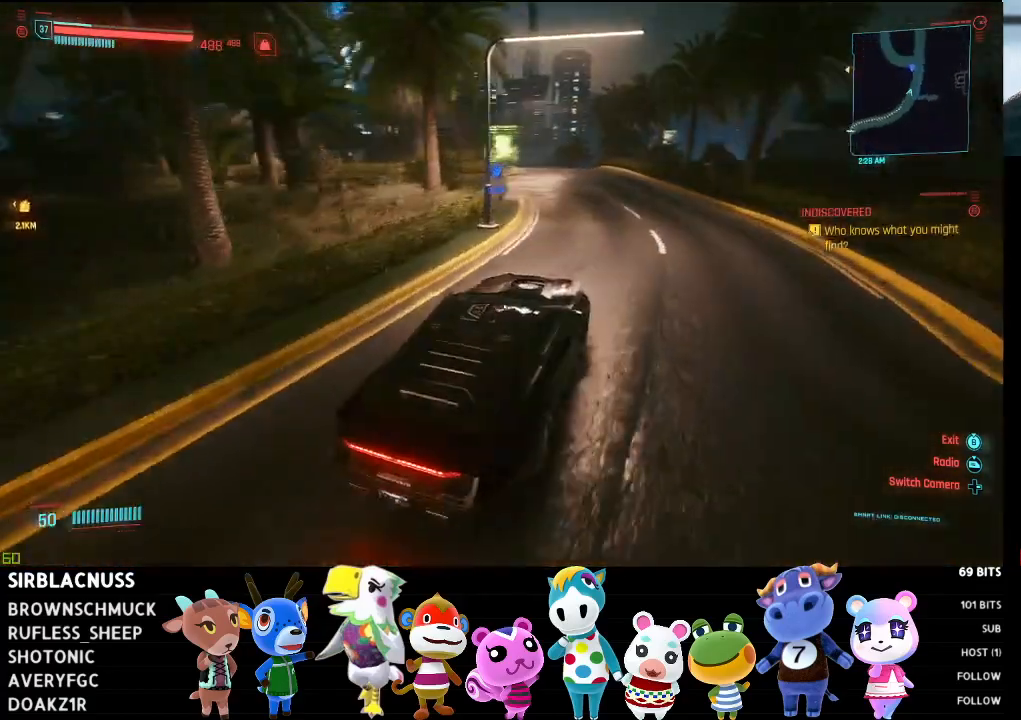
{"buttons": ["L2"], "left_stick": "left", "right_stick": "left", "events": [[17, "left_stick", "center"], [50, "L2", "down"], [83, "R2", "up"], [283, "left_stick", "left"]]}
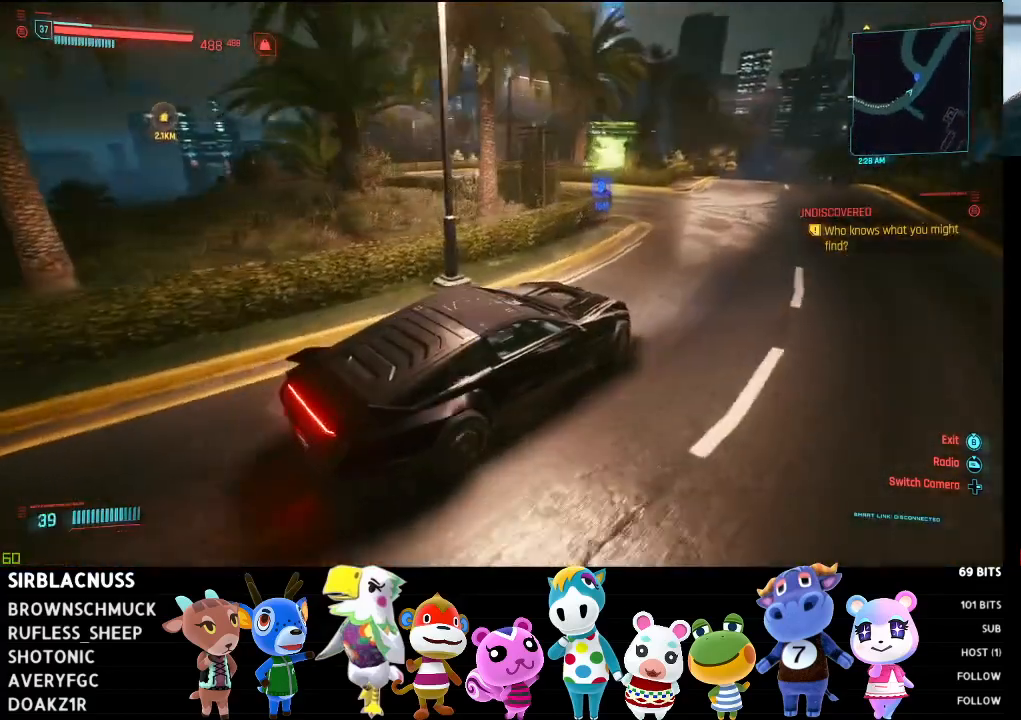
{"buttons": ["B", "L2"], "left_stick": "center", "right_stick": "center", "events": [[50, "left_stick", "center"], [167, "right_stick", "center"], [283, "left_stick", "left"], [417, "B", "down"], [500, "left_stick", "center"]]}
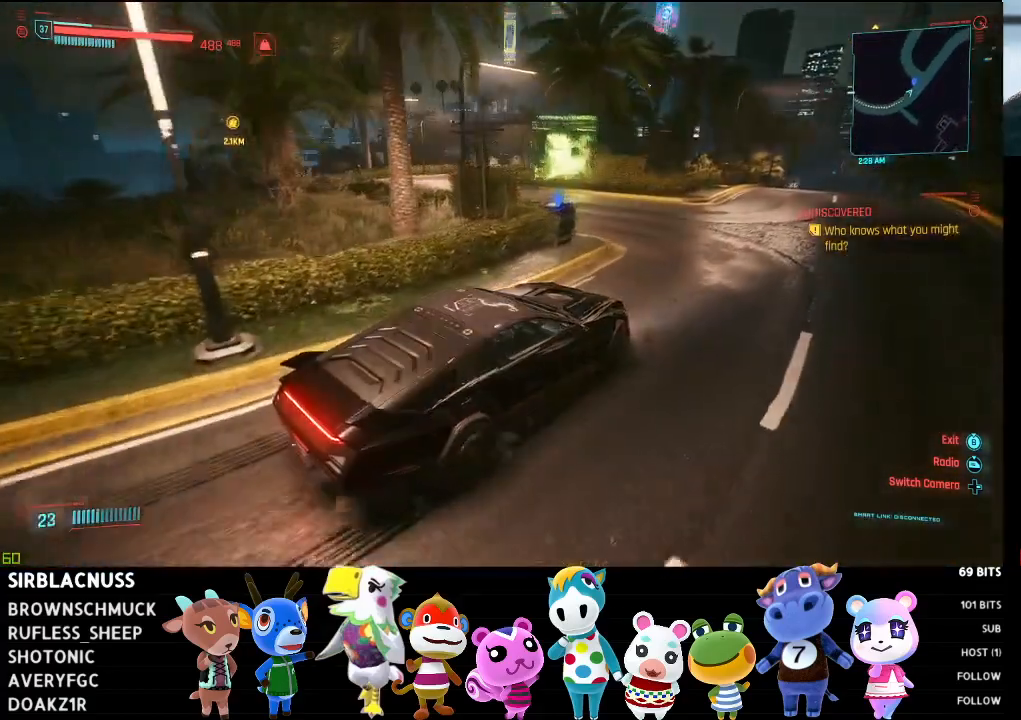
{"buttons": ["B", "L2"], "left_stick": "center", "right_stick": "center", "events": []}
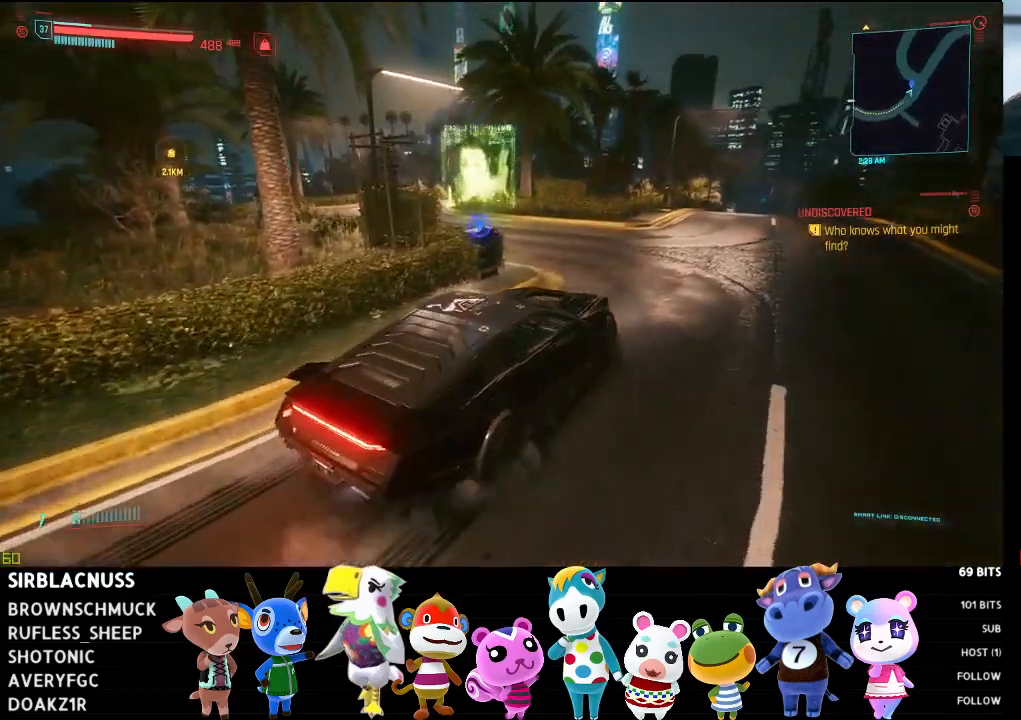
{"buttons": [], "left_stick": "center", "right_stick": "center", "events": [[167, "L2", "up"], [183, "B", "up"]]}
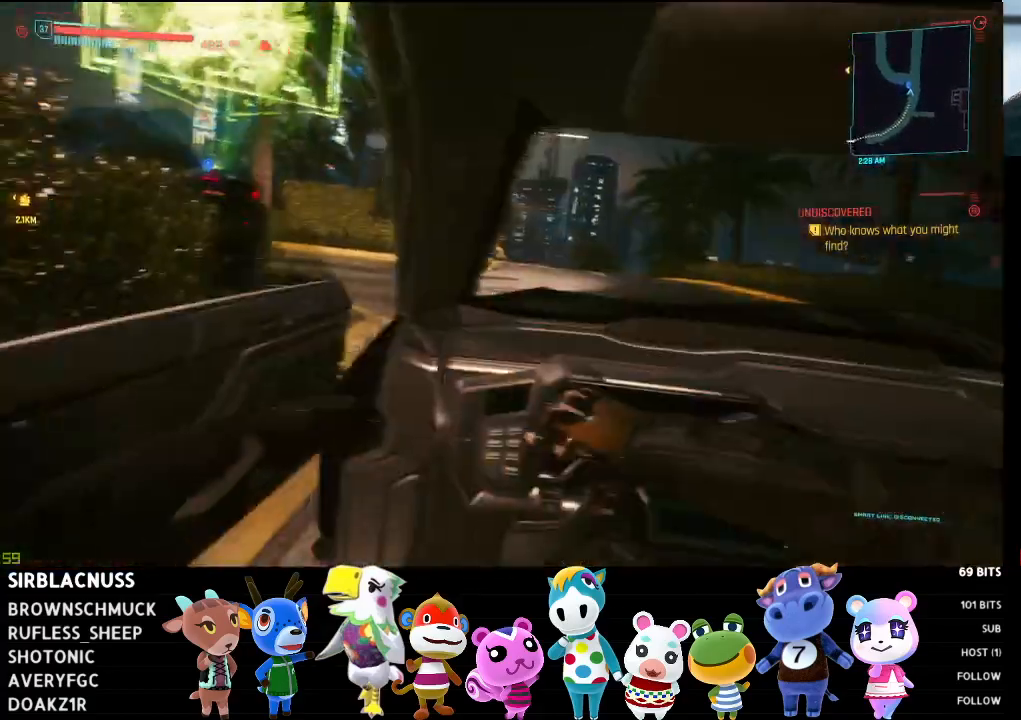
{"buttons": [], "left_stick": "center", "right_stick": "center", "events": []}
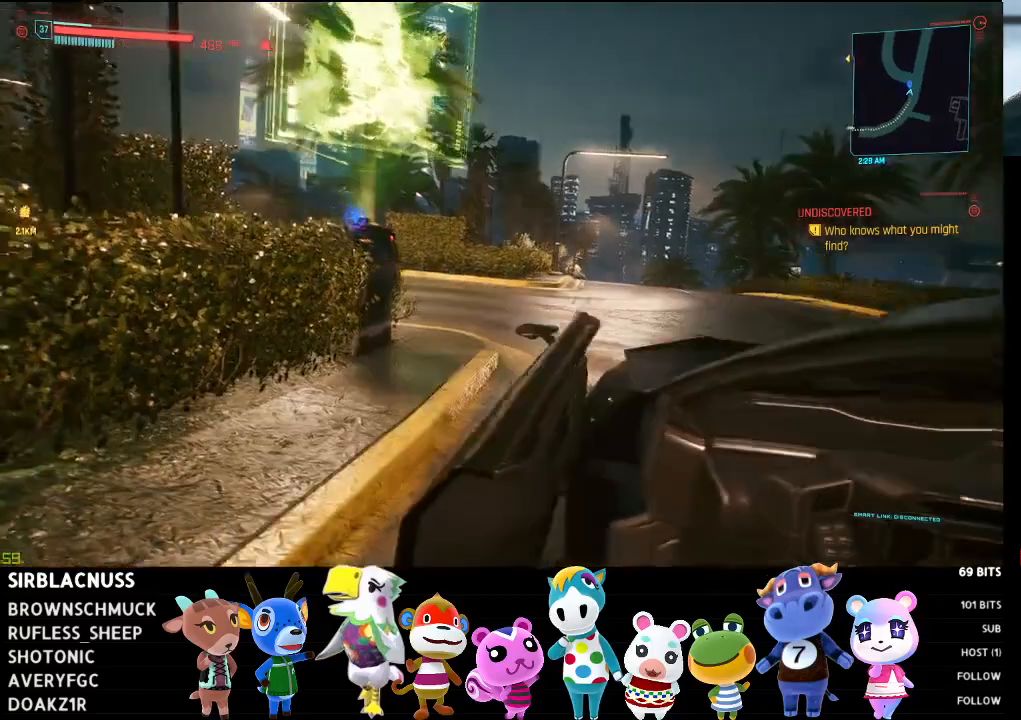
{"buttons": [], "left_stick": "up", "right_stick": "center", "events": [[150, "right_stick", "left"], [467, "right_stick", "center"], [483, "left_stick", "up"]]}
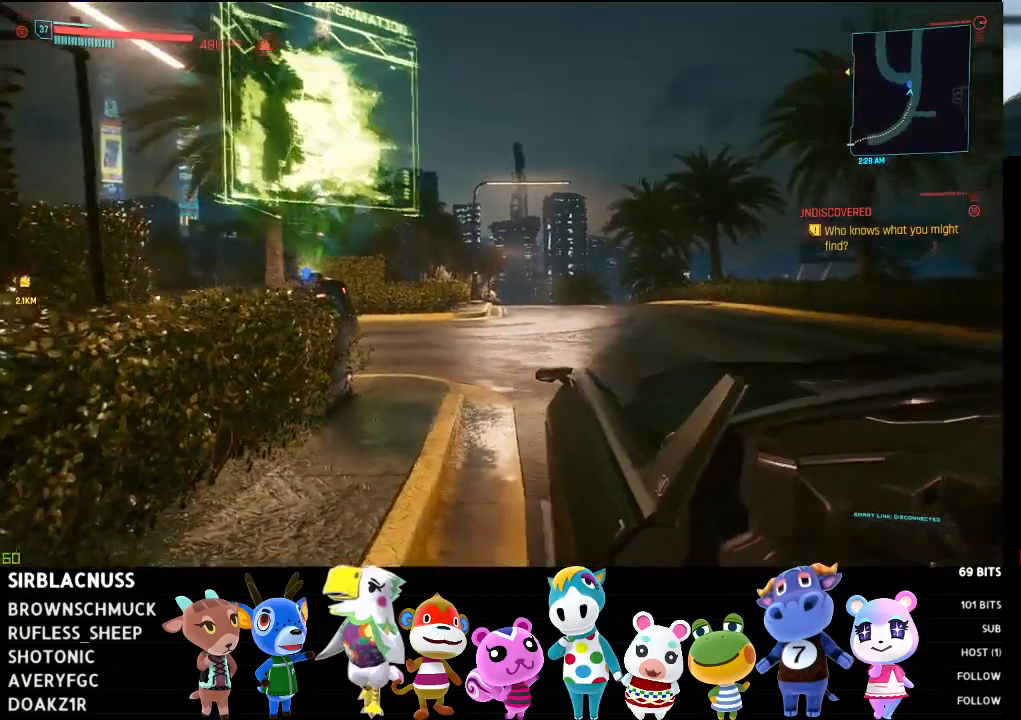
{"buttons": [], "left_stick": "up", "right_stick": "left", "events": [[100, "right_stick", "left"]]}
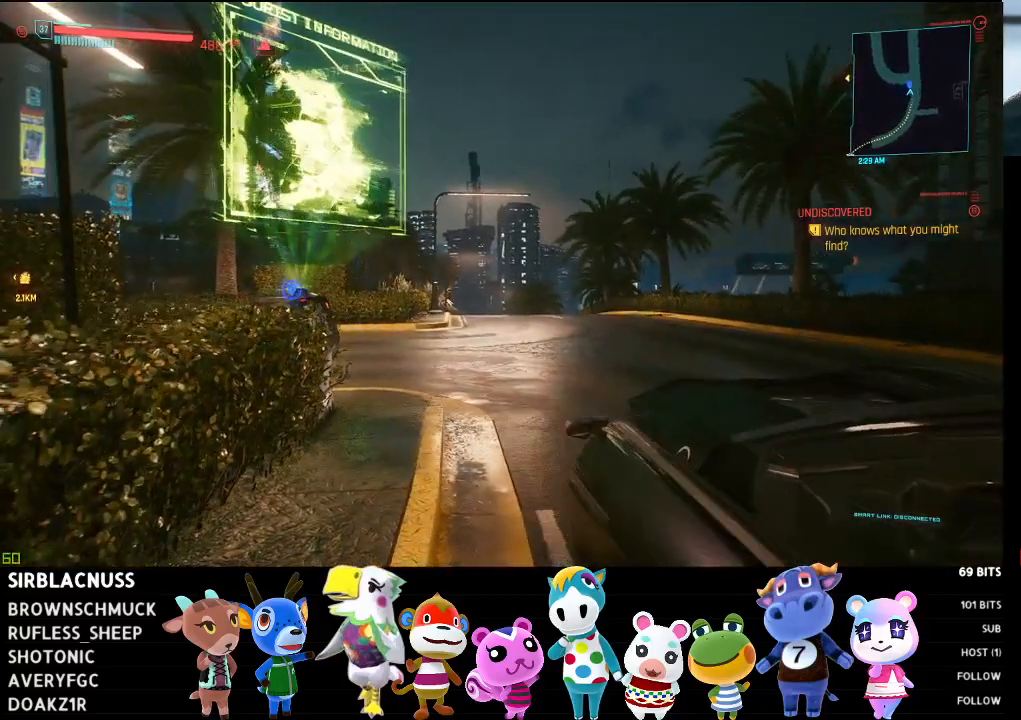
{"buttons": [], "left_stick": "up", "right_stick": "center", "events": [[483, "right_stick", "center"]]}
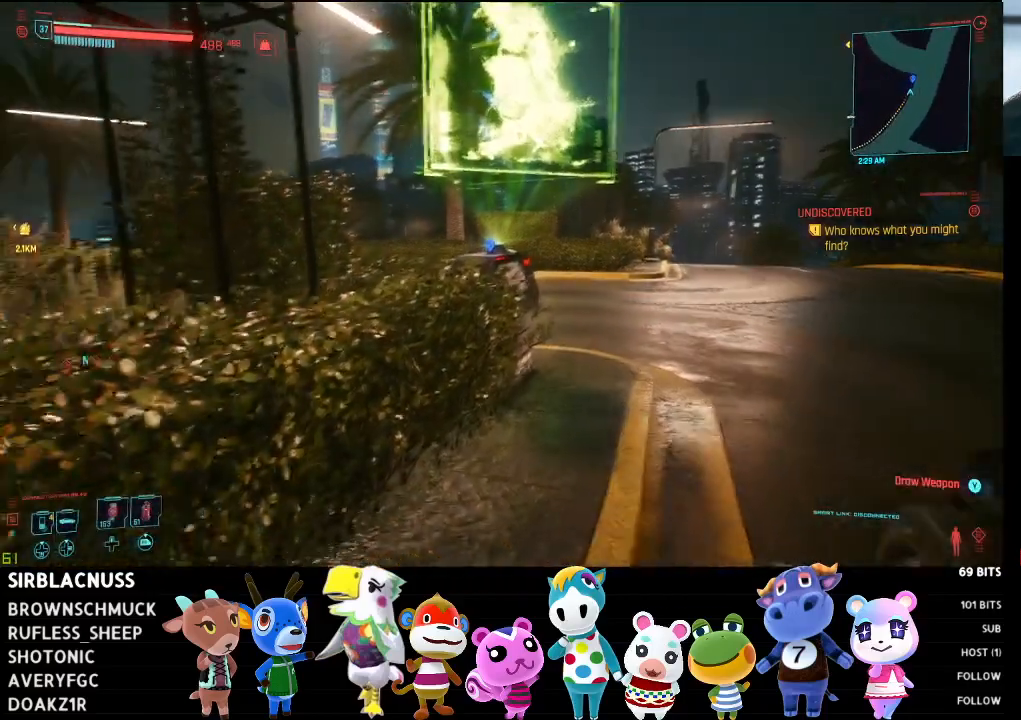
{"buttons": [], "left_stick": "up-right", "right_stick": "center", "events": [[100, "right_stick", "left"], [217, "left_stick", "up-right"], [283, "right_stick", "center"]]}
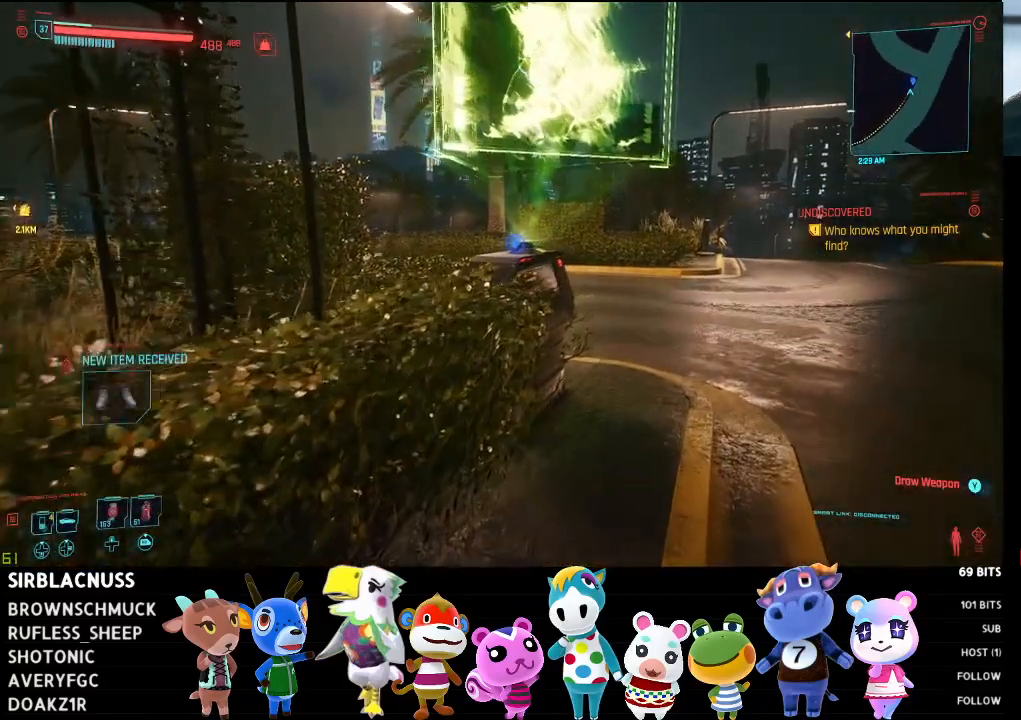
{"buttons": [], "left_stick": "up-right", "right_stick": "center", "events": [[67, "right_stick", "left"], [333, "right_stick", "center"]]}
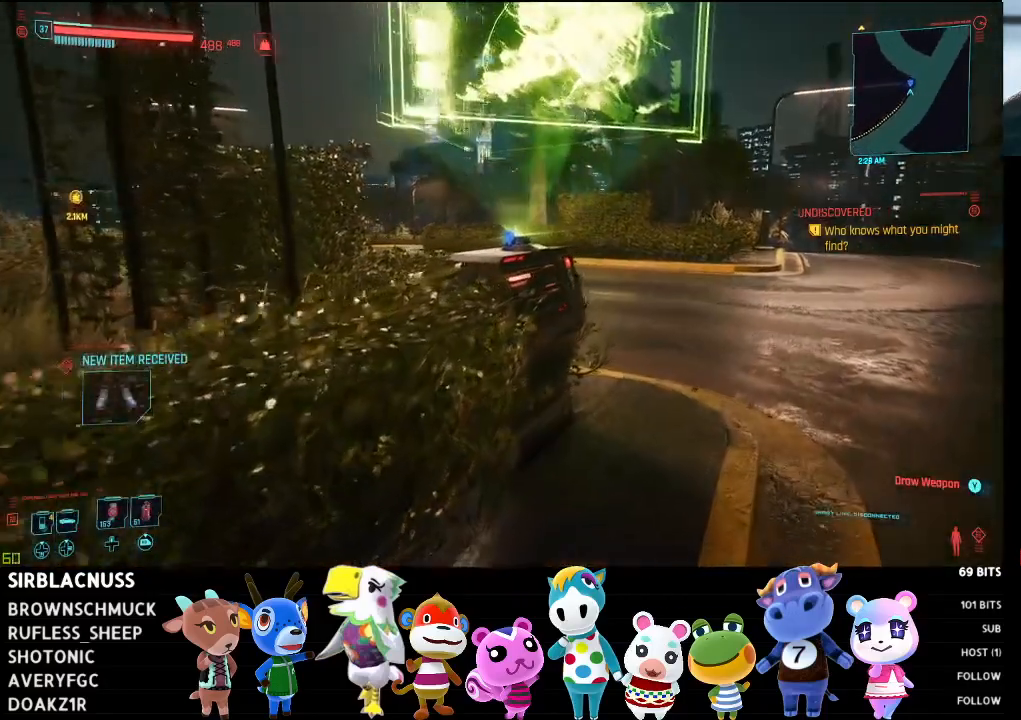
{"buttons": [], "left_stick": "up-right", "right_stick": "down-left", "events": [[417, "right_stick", "down-left"]]}
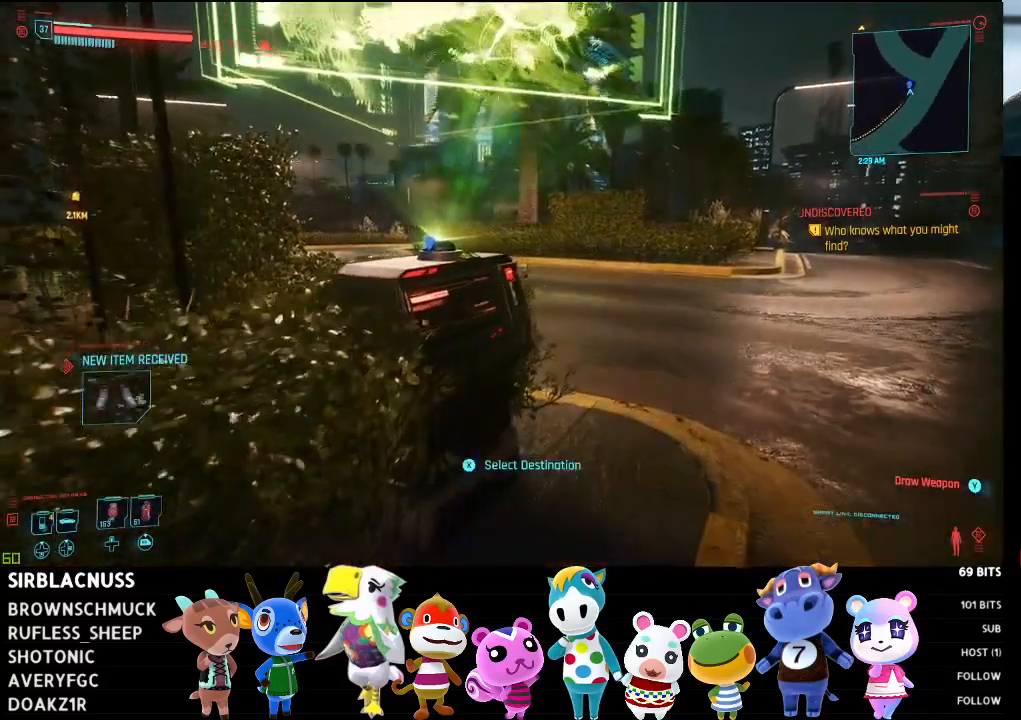
{"buttons": [], "left_stick": "up-right", "right_stick": "left", "events": [[100, "right_stick", "left"]]}
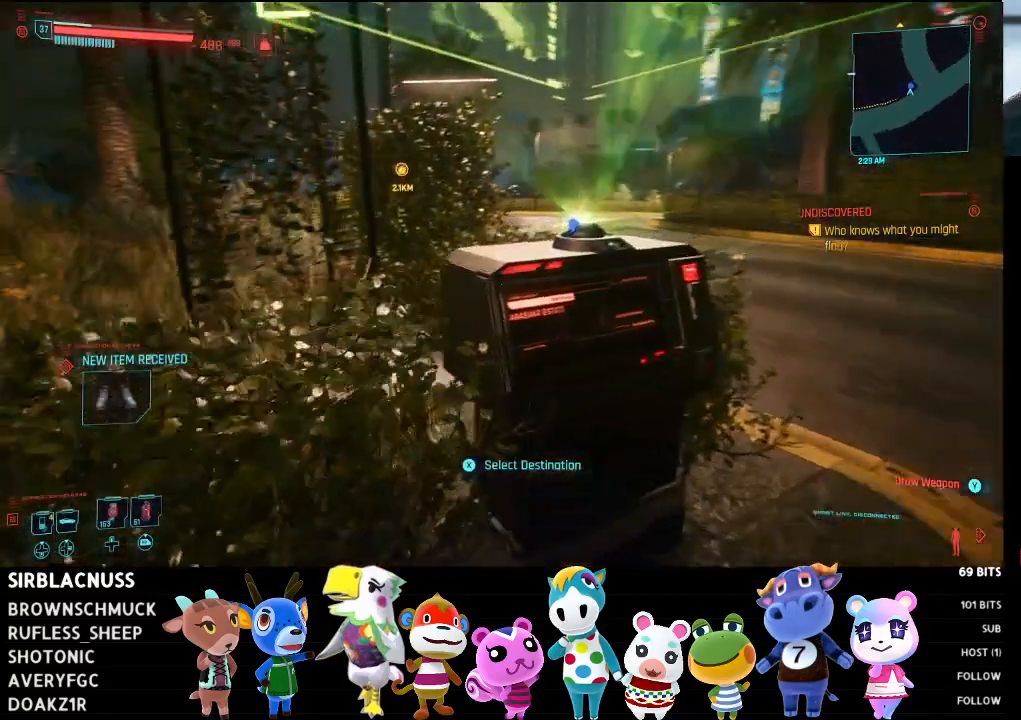
{"buttons": ["X"], "left_stick": "center", "right_stick": "center", "events": [[133, "right_stick", "center"], [367, "left_stick", "center"], [400, "X", "down"]]}
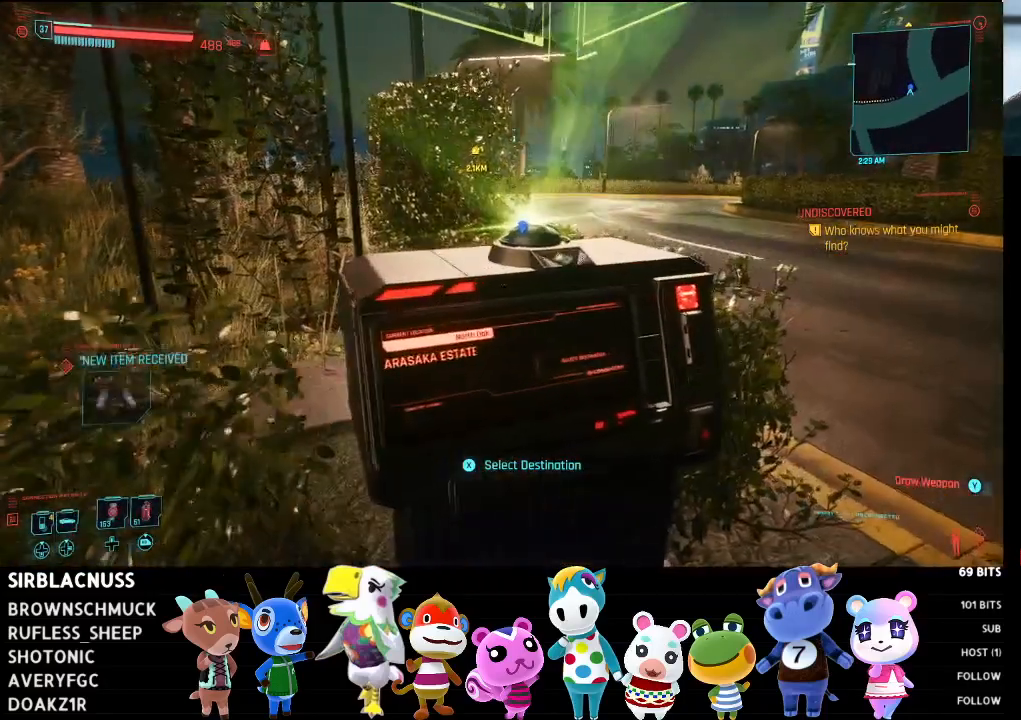
{"buttons": [], "left_stick": "center", "right_stick": "center", "events": [[50, "X", "up"]]}
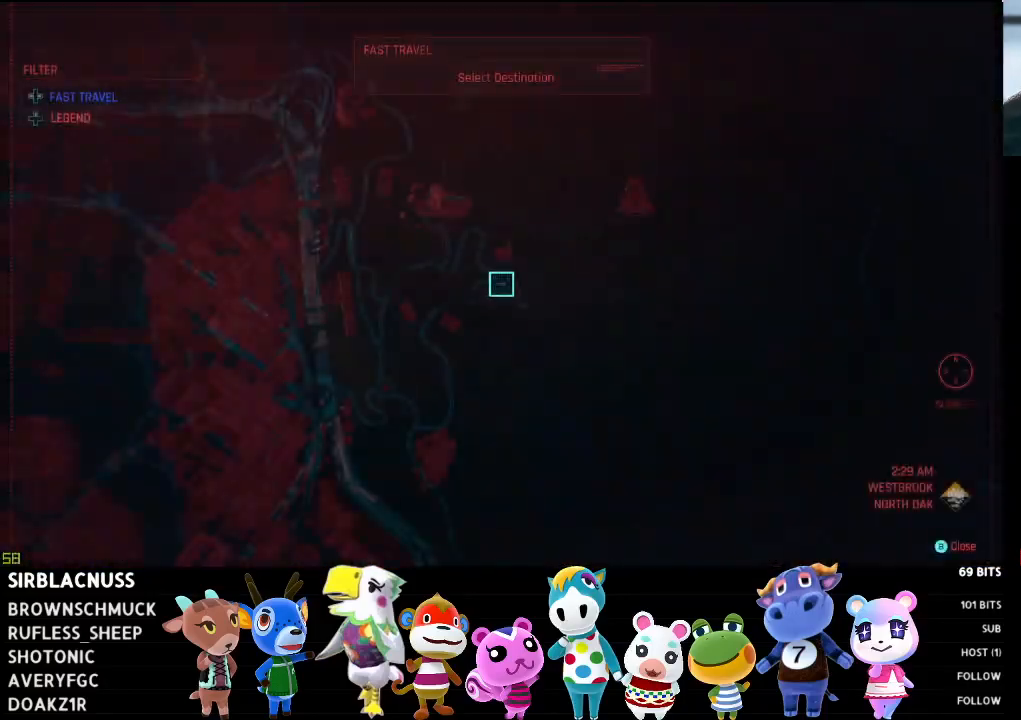
{"buttons": [], "left_stick": "down-left", "right_stick": "down", "events": [[317, "left_stick", "down-left"], [433, "right_stick", "down"]]}
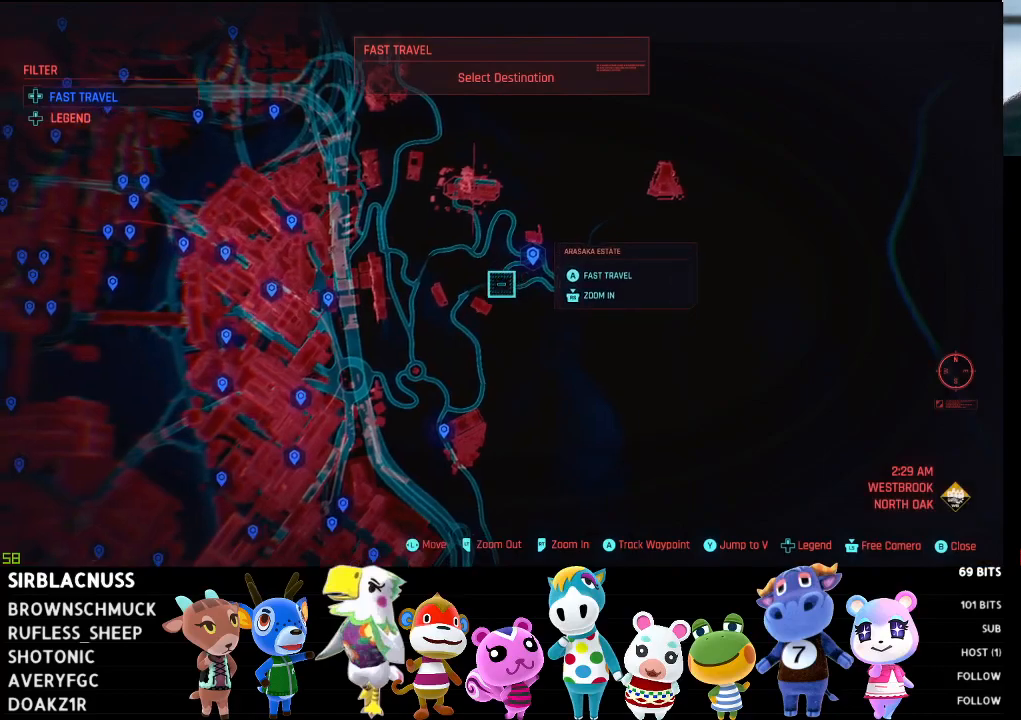
{"buttons": [], "left_stick": "down", "right_stick": "center", "events": [[217, "left_stick", "down"], [417, "right_stick", "center"]]}
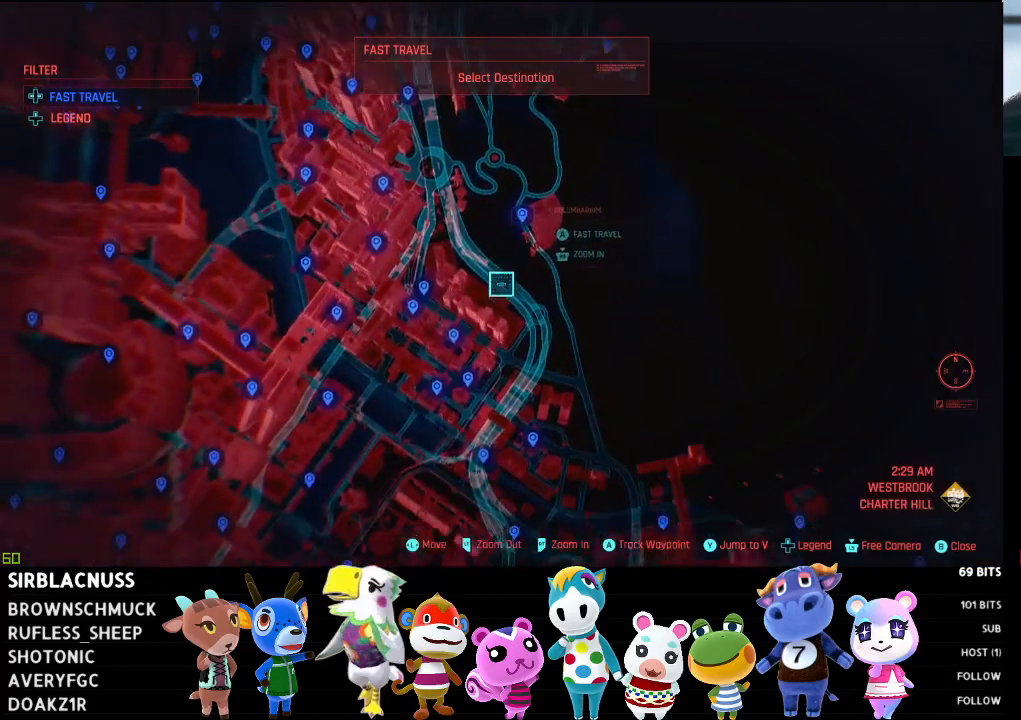
{"buttons": [], "left_stick": "down", "right_stick": "center", "events": []}
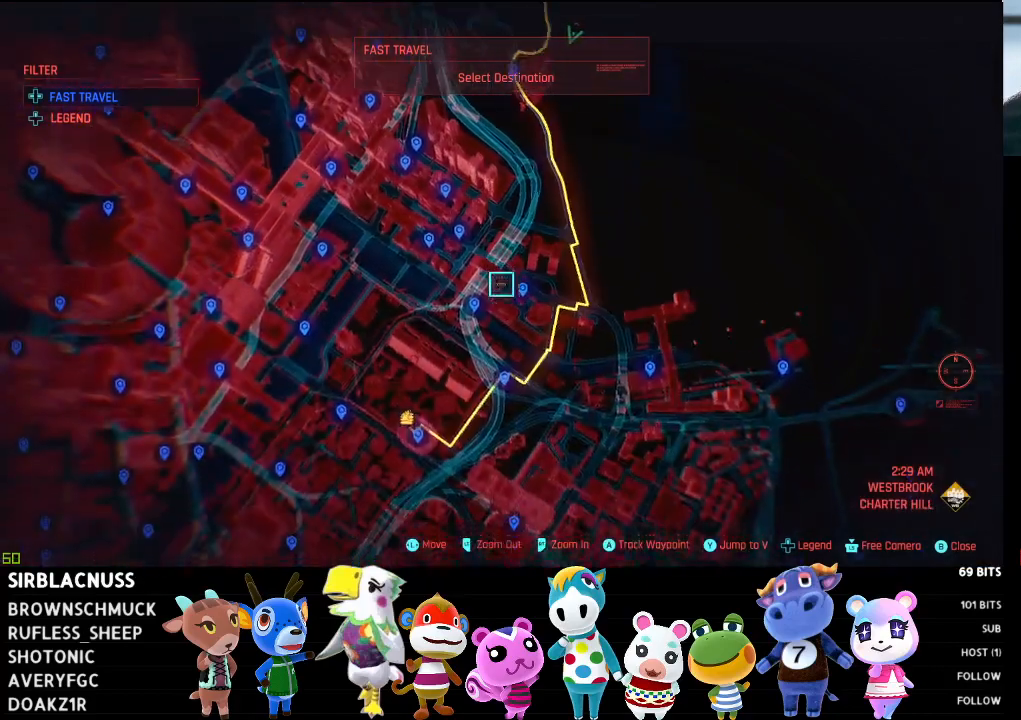
{"buttons": [], "left_stick": "left", "right_stick": "center", "events": [[350, "left_stick", "down-left"], [500, "left_stick", "left"]]}
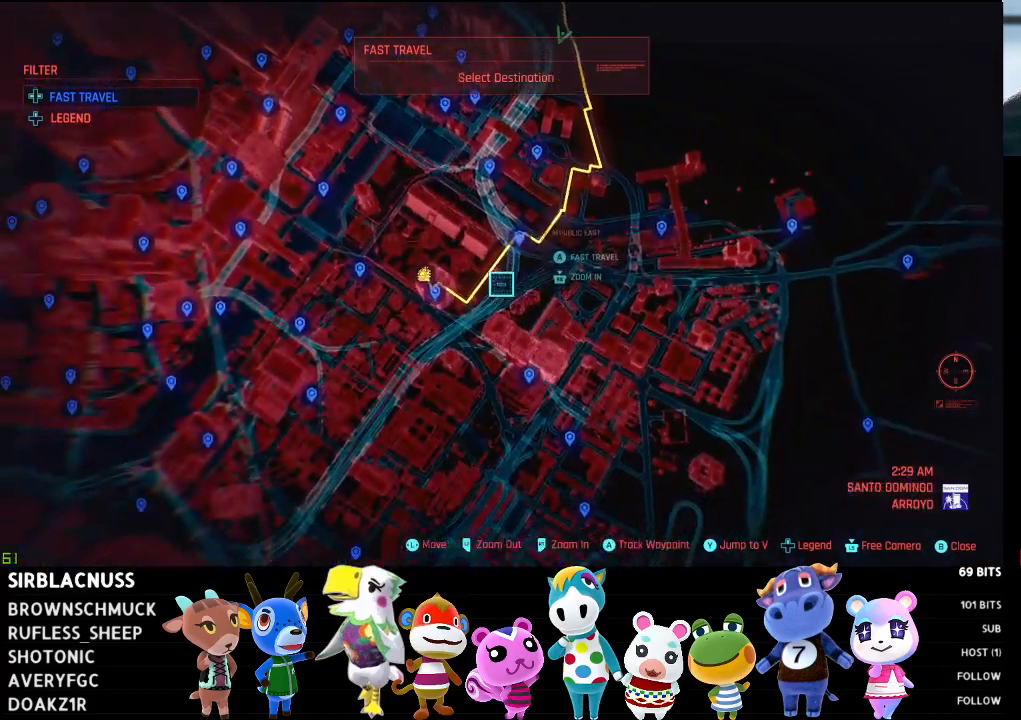
{"buttons": [], "left_stick": "center", "right_stick": "center", "events": [[200, "left_stick", "center"]]}
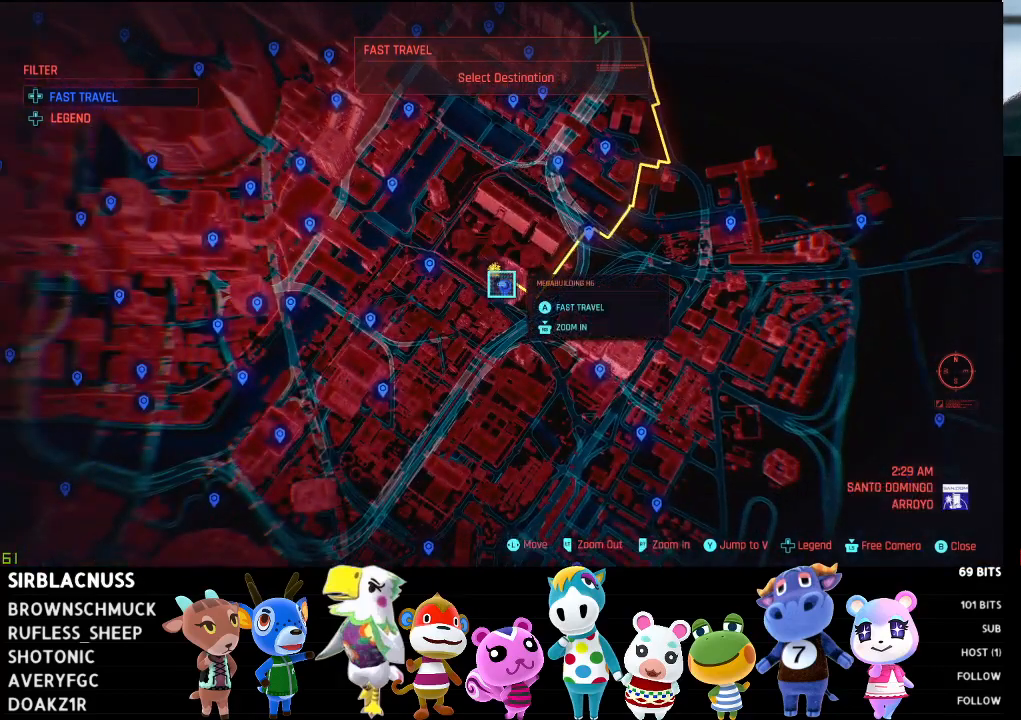
{"buttons": [], "left_stick": "center", "right_stick": "center", "events": [[17, "left_stick", "down"], [167, "left_stick", "center"], [283, "A", "down"], [383, "A", "up"]]}